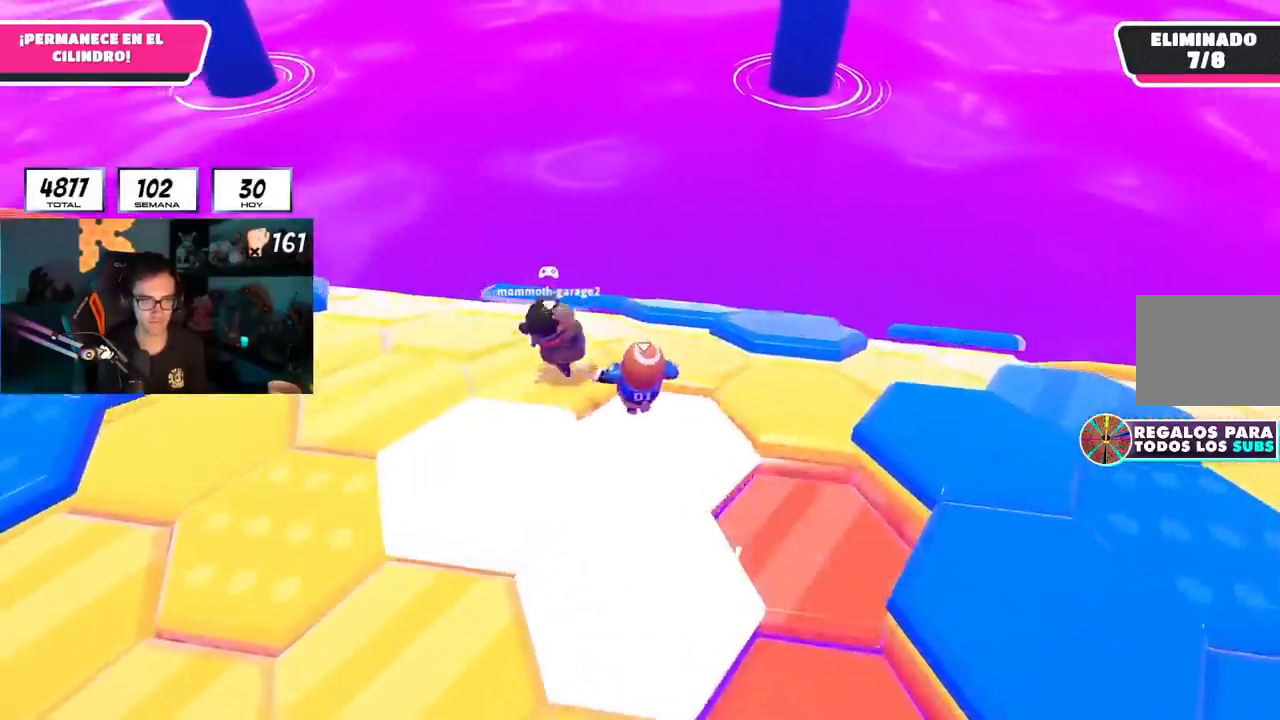
Gameplay with a controller (PlayStation layout); each line is a JSON object with the inputs held at the frame after it. "events" lists button and stick changes between this image and that frame as [ms after this image, input, new state], when the widget could be followed in between.
{"buttons": ["CROSS", "L1"], "left_stick": "up", "right_stick": "center", "events": [[134, "right_stick", "down-right"], [384, "right_stick", "center"], [450, "R1", "up"], [467, "CROSS", "down"]]}
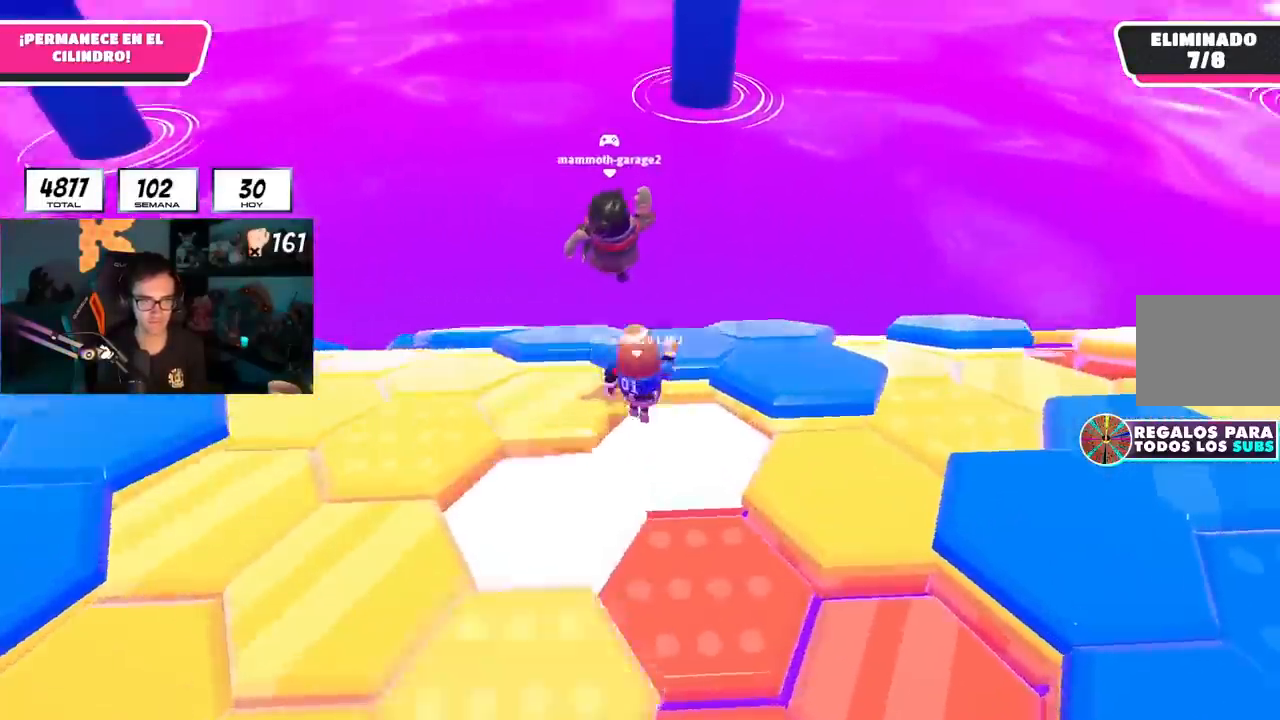
{"buttons": [], "left_stick": "up-right", "right_stick": "down", "events": [[66, "R1", "down"], [83, "CROSS", "up"], [150, "left_stick", "up-right"], [250, "R1", "up"], [300, "L1", "up"], [500, "right_stick", "down"]]}
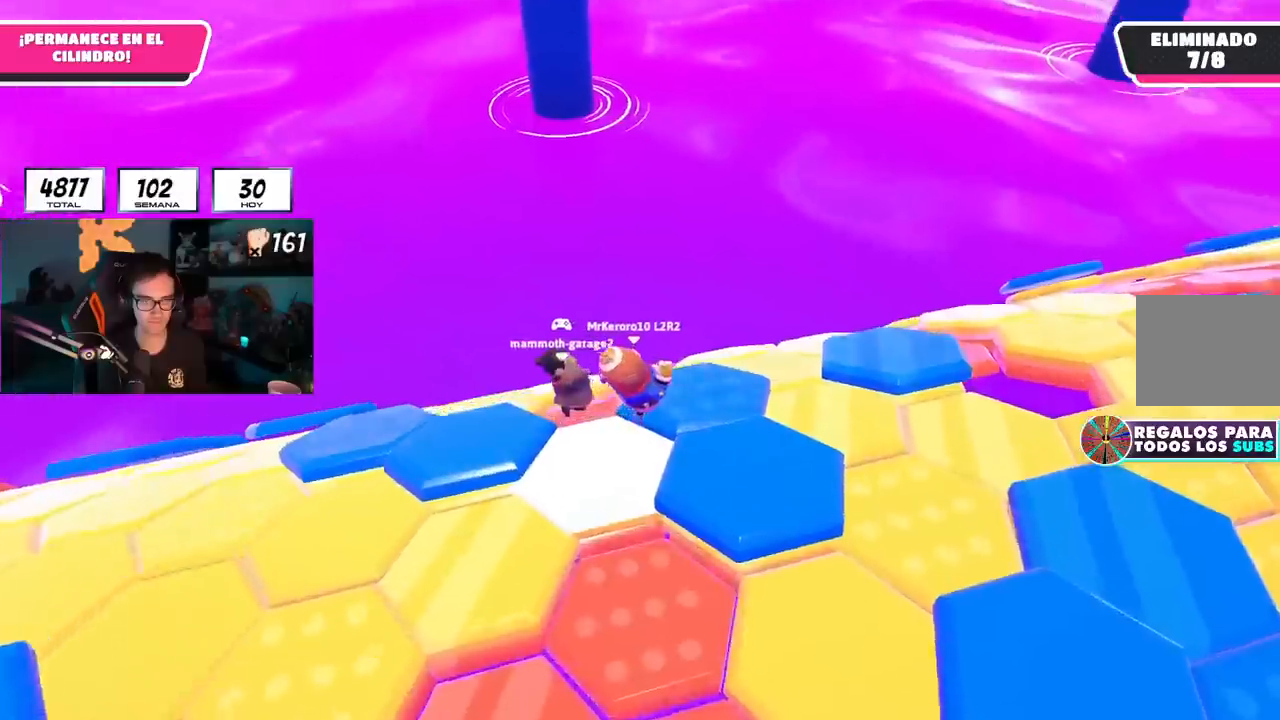
{"buttons": ["R1"], "left_stick": "up", "right_stick": "center", "events": [[300, "left_stick", "up"], [417, "right_stick", "center"], [484, "R1", "down"]]}
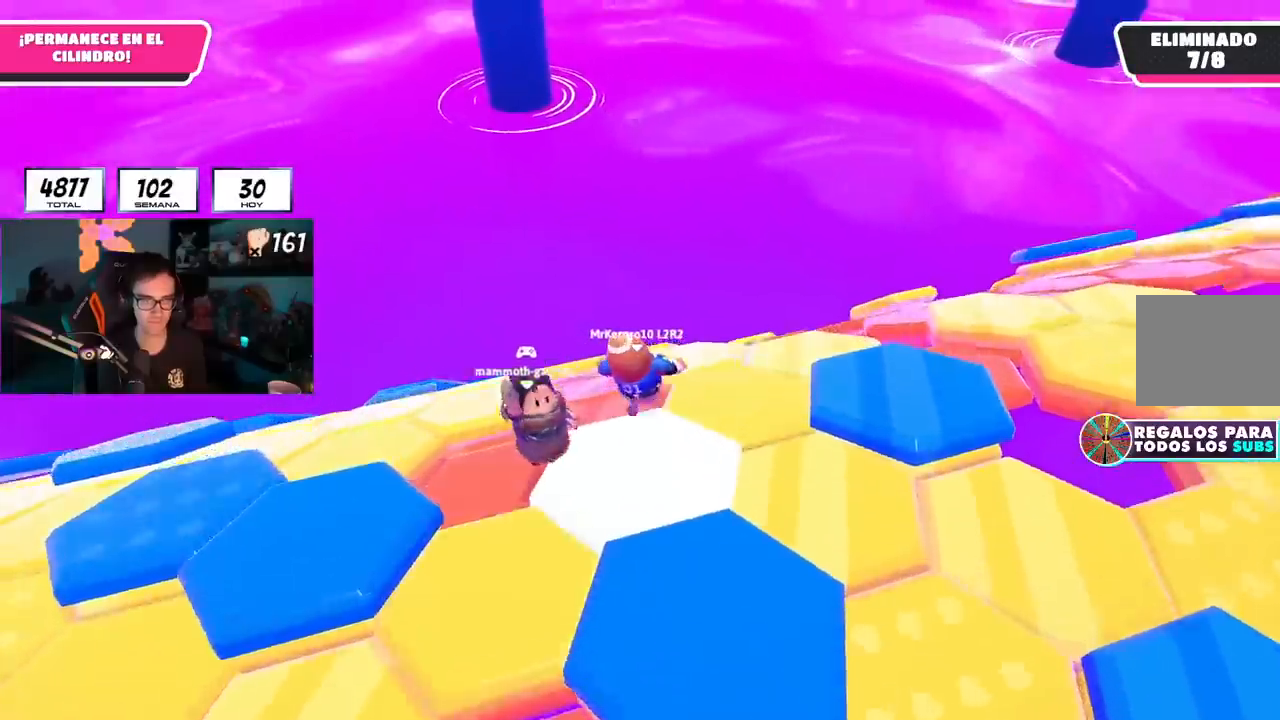
{"buttons": [], "left_stick": "up-left", "right_stick": "down-left", "events": [[33, "left_stick", "up-right"], [150, "R1", "up"], [216, "left_stick", "up"], [367, "left_stick", "up-left"], [383, "right_stick", "down-left"]]}
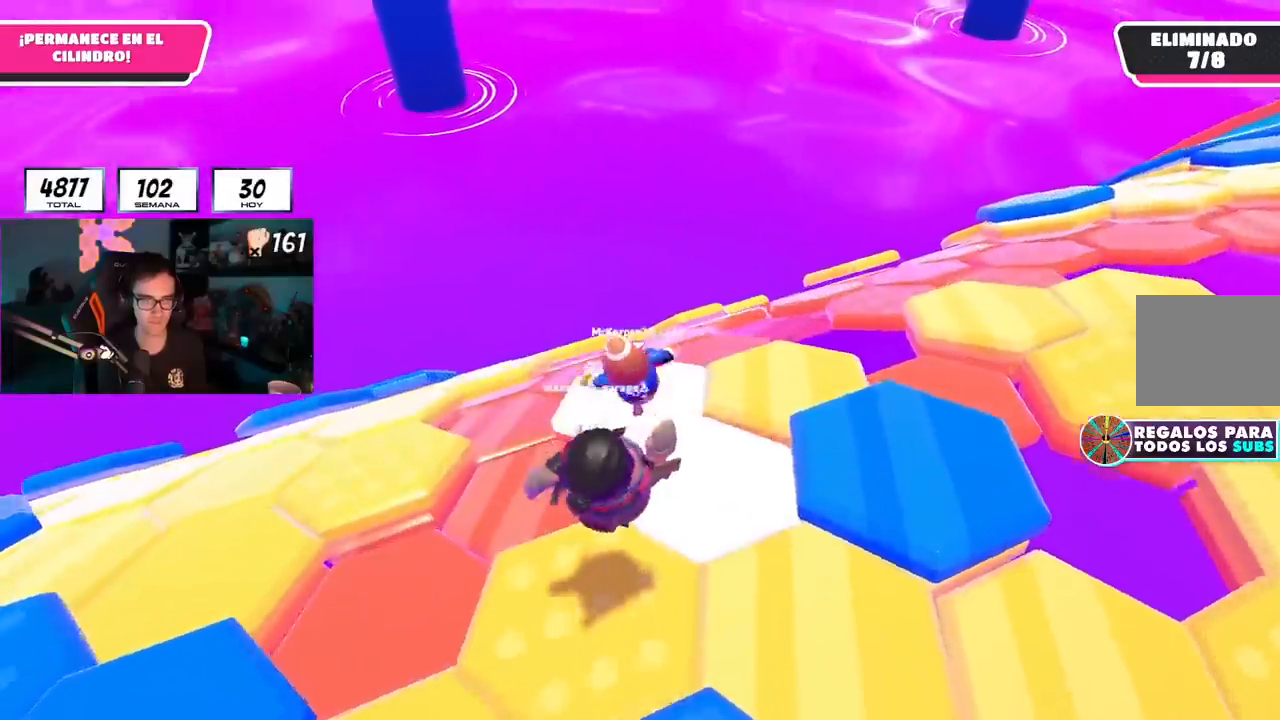
{"buttons": ["L1"], "left_stick": "up-left", "right_stick": "left", "events": [[67, "left_stick", "up"], [100, "right_stick", "down"], [250, "right_stick", "center"], [417, "L1", "down"], [417, "left_stick", "up-left"], [434, "right_stick", "left"]]}
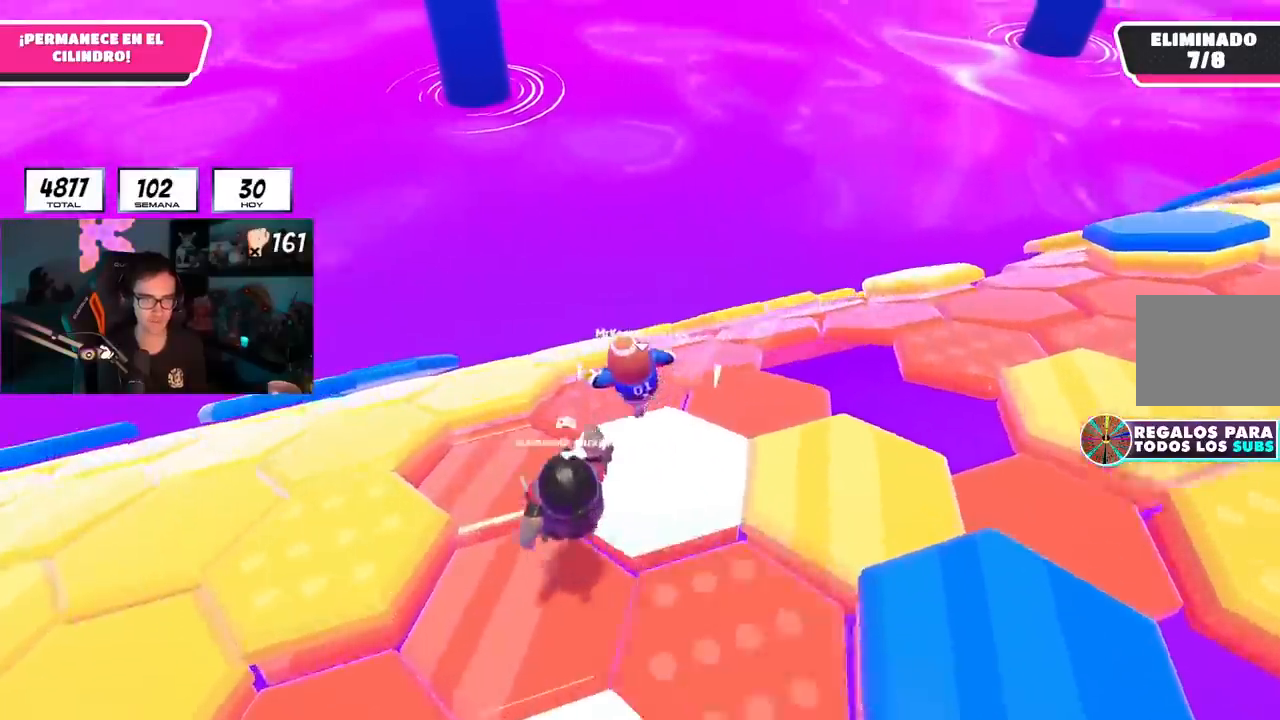
{"buttons": ["L1", "R1"], "left_stick": "up", "right_stick": "center", "events": [[16, "L1", "up"], [116, "L1", "down"], [116, "right_stick", "center"], [133, "R1", "down"], [283, "CROSS", "down"], [383, "left_stick", "up"], [400, "CROSS", "up"]]}
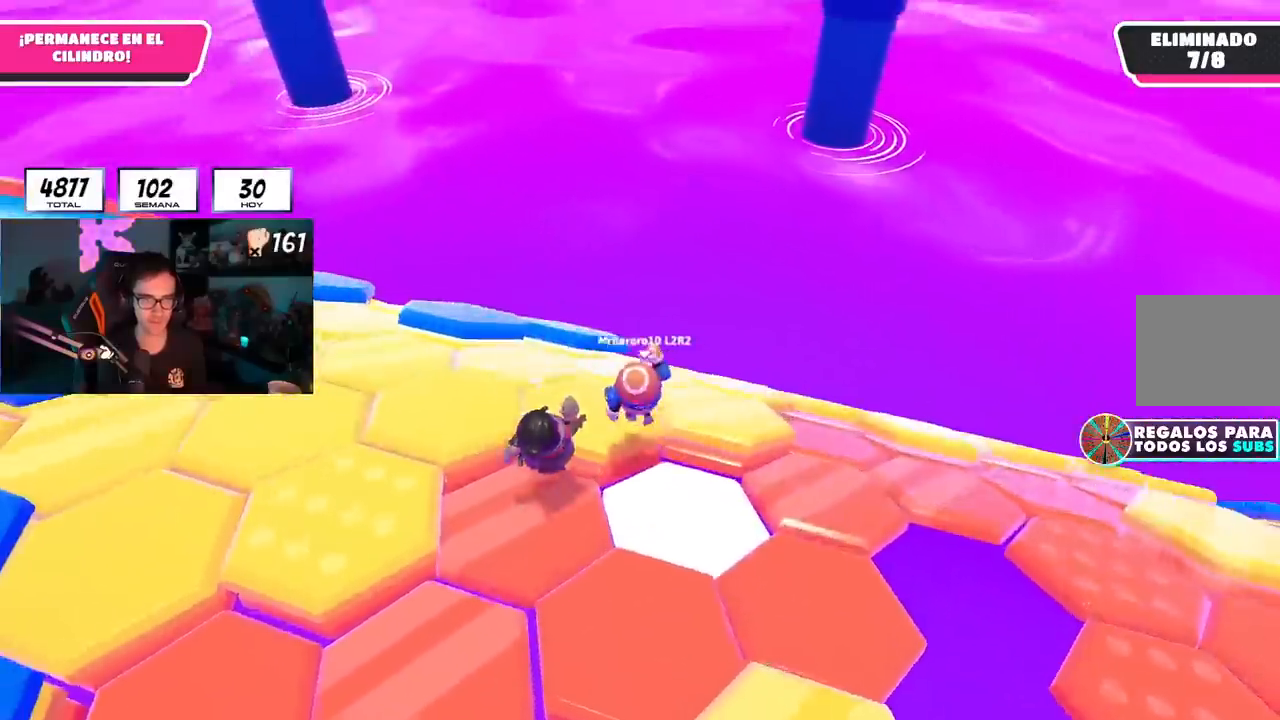
{"buttons": [], "left_stick": "up", "right_stick": "down", "events": [[33, "right_stick", "down-right"], [234, "right_stick", "center"], [350, "right_stick", "down-right"], [400, "L1", "up"], [417, "right_stick", "down"], [501, "R1", "up"]]}
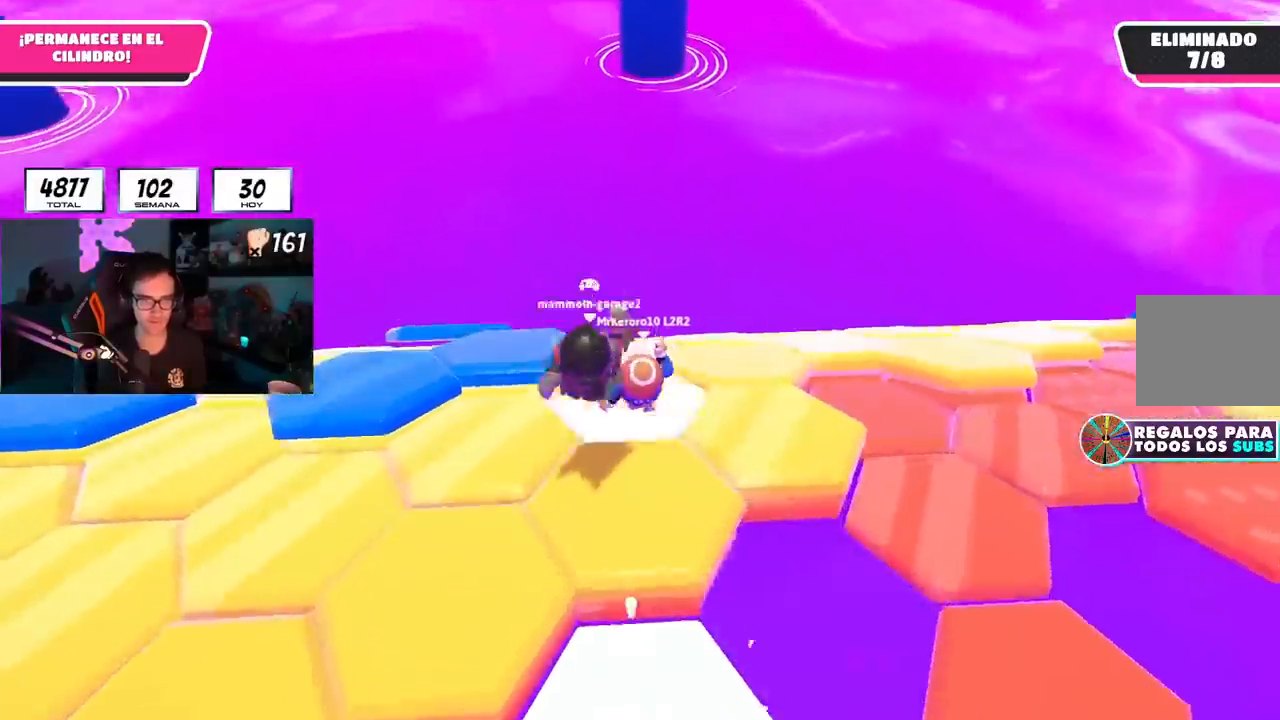
{"buttons": ["L1", "R1"], "left_stick": "down-right", "right_stick": "center", "events": [[50, "right_stick", "center"], [83, "L1", "down"], [116, "R1", "down"], [200, "CROSS", "down"], [300, "left_stick", "down-right"], [317, "CROSS", "up"]]}
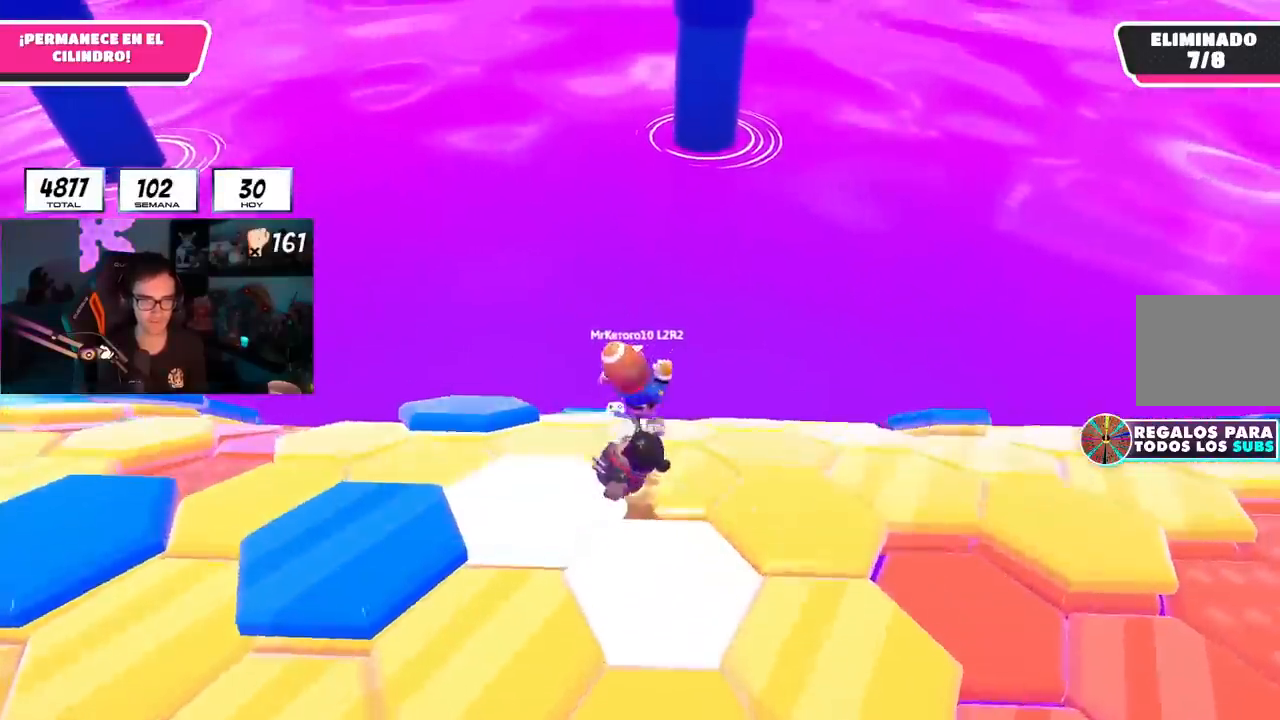
{"buttons": ["L1", "R1"], "left_stick": "up", "right_stick": "center", "events": [[50, "left_stick", "down-left"], [200, "left_stick", "up-left"], [317, "left_stick", "right"], [501, "left_stick", "up"]]}